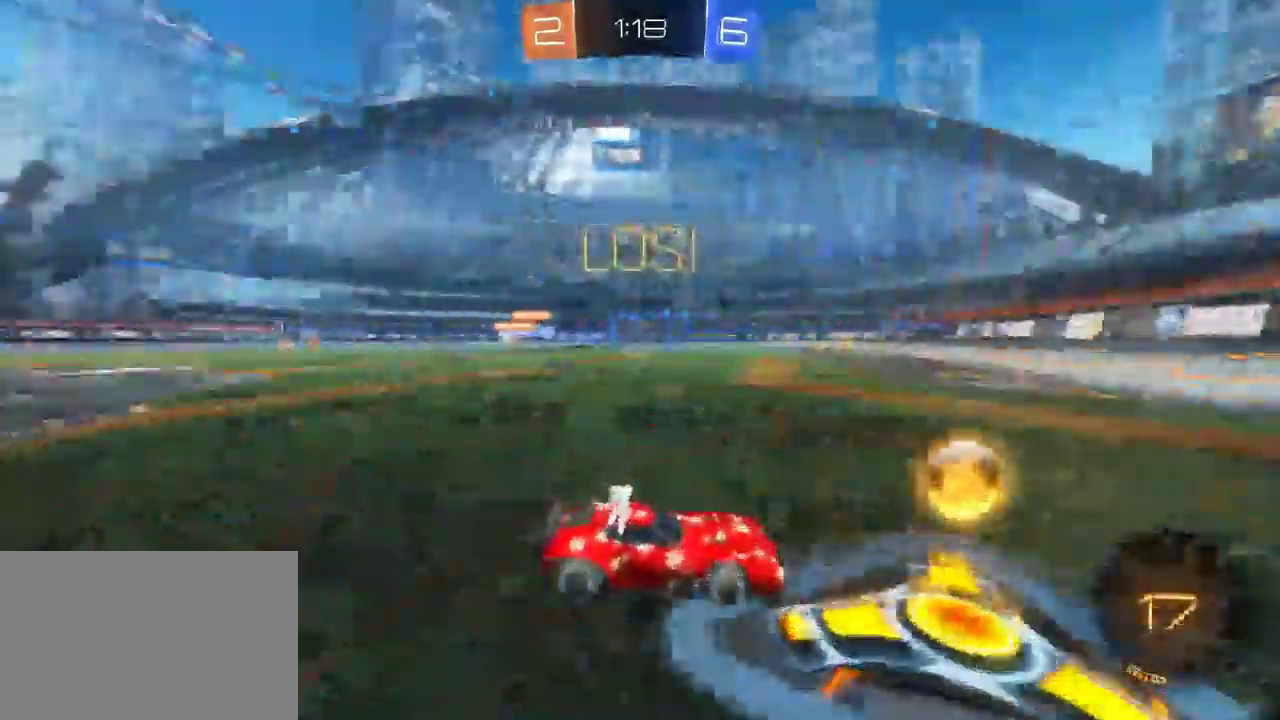
Gameplay with a controller (PlayStation layout); each line is a JSON object with the inputs held at the frame after it. "events" lists button and stick changes between this image and that frame as [ms after this image, input, new state], when the widget could be followed in between. This document gives stick clicks only as held states, not as events.
{"buttons": ["R2"], "left_stick": "up-left", "right_stick": "center", "events": [[283, "SQUARE", "down"], [383, "SQUARE", "up"]]}
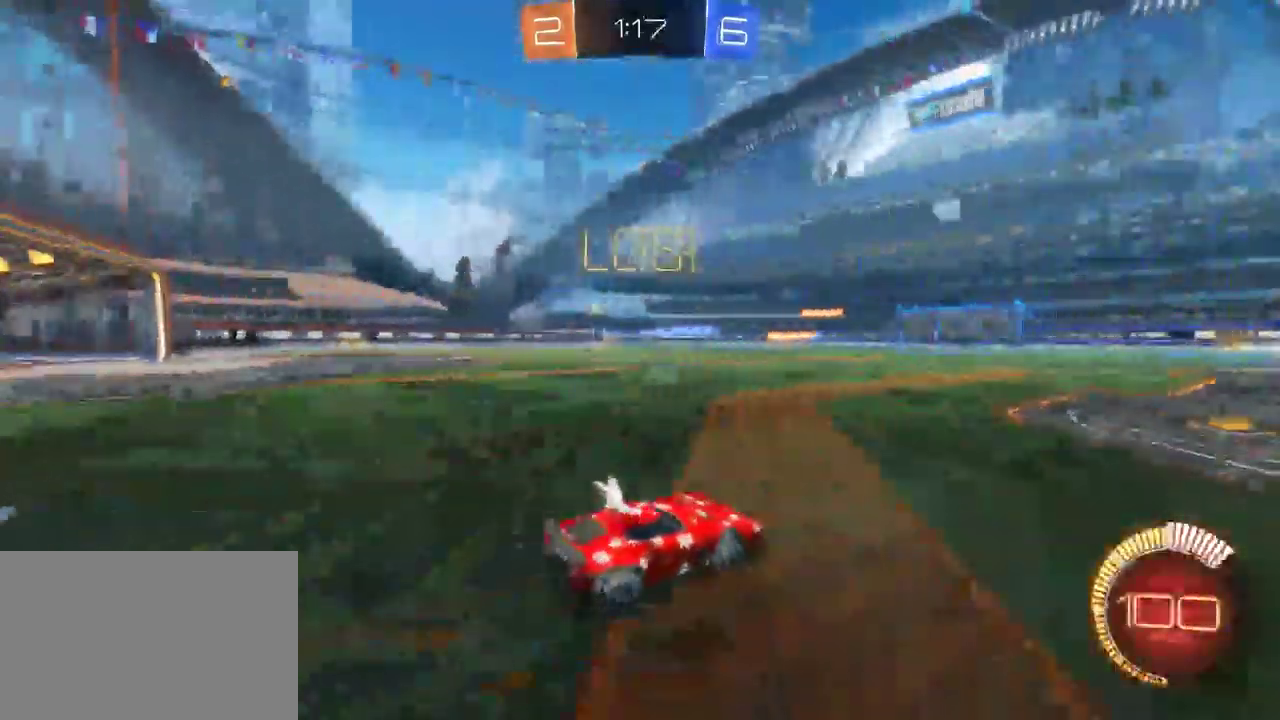
{"buttons": ["R2"], "left_stick": "up-left", "right_stick": "center", "events": []}
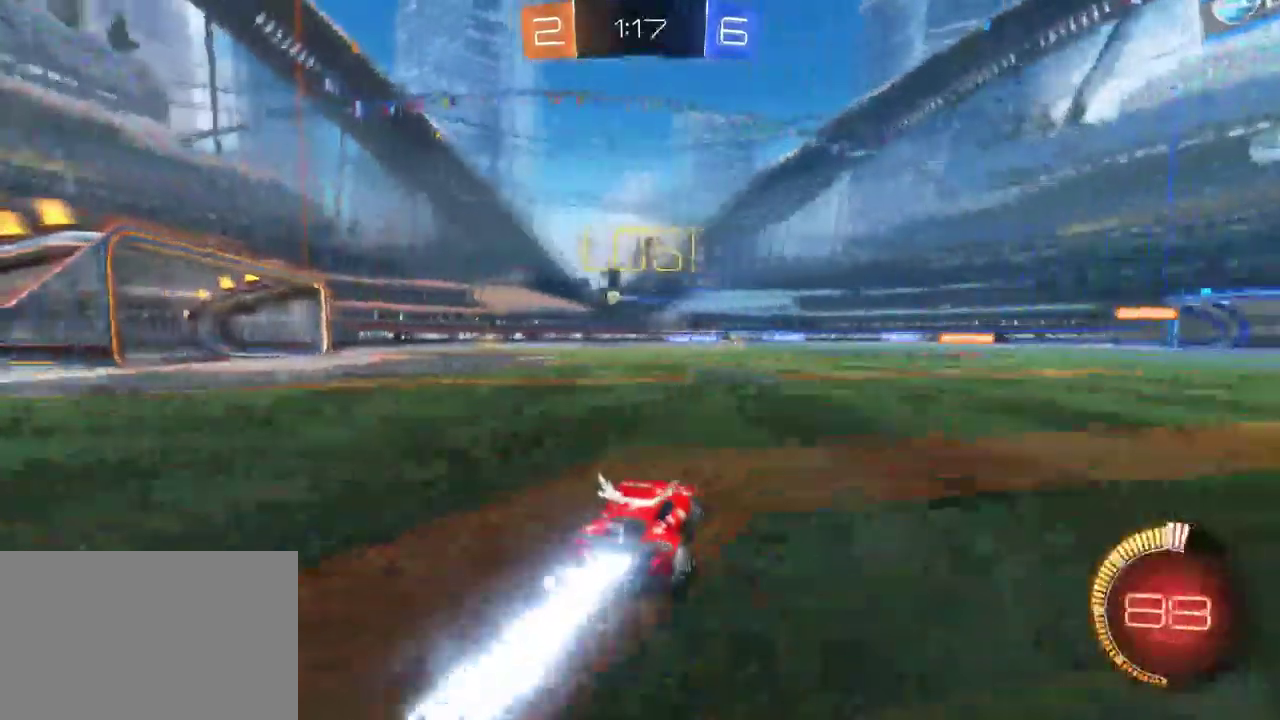
{"buttons": ["R2"], "left_stick": "center", "right_stick": "center", "events": [[83, "left_stick", "left"], [250, "left_stick", "up-left"], [300, "left_stick", "center"]]}
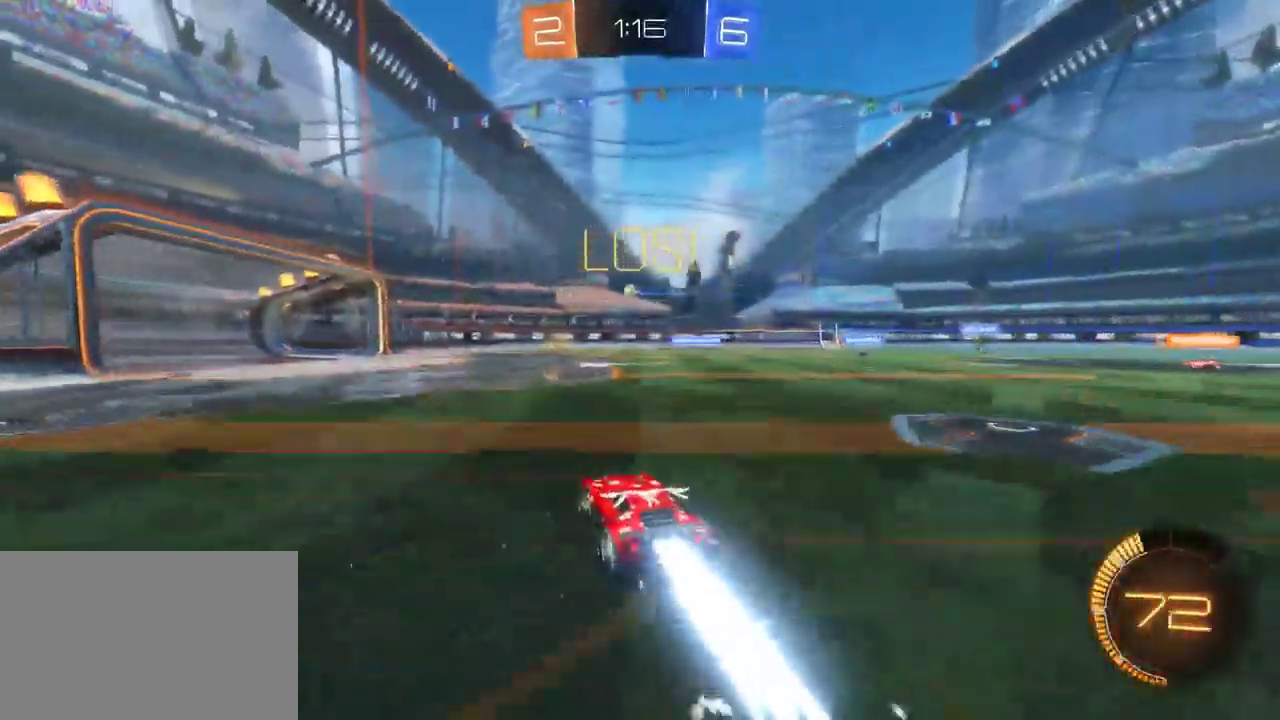
{"buttons": ["R2"], "left_stick": "center", "right_stick": "center", "events": [[50, "left_stick", "left"], [250, "left_stick", "center"]]}
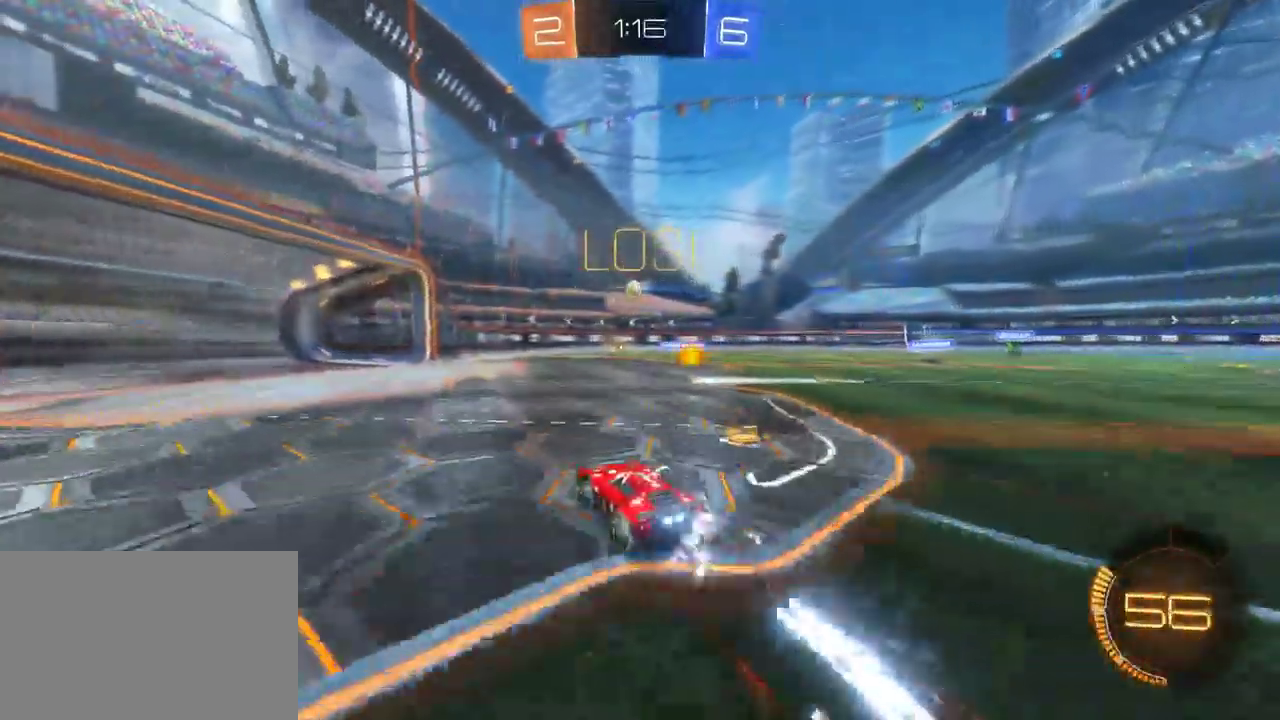
{"buttons": ["R2"], "left_stick": "center", "right_stick": "center", "events": []}
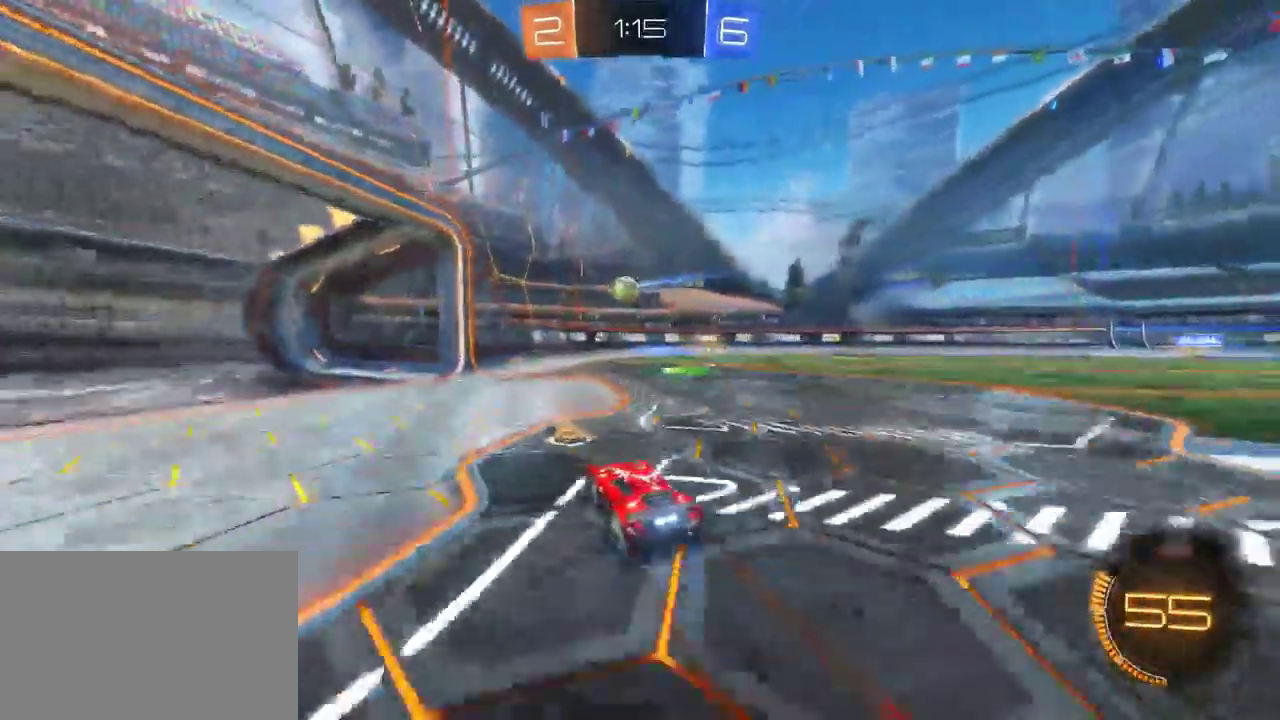
{"buttons": ["R2"], "left_stick": "center", "right_stick": "center", "events": [[250, "CROSS", "down"], [400, "CROSS", "up"]]}
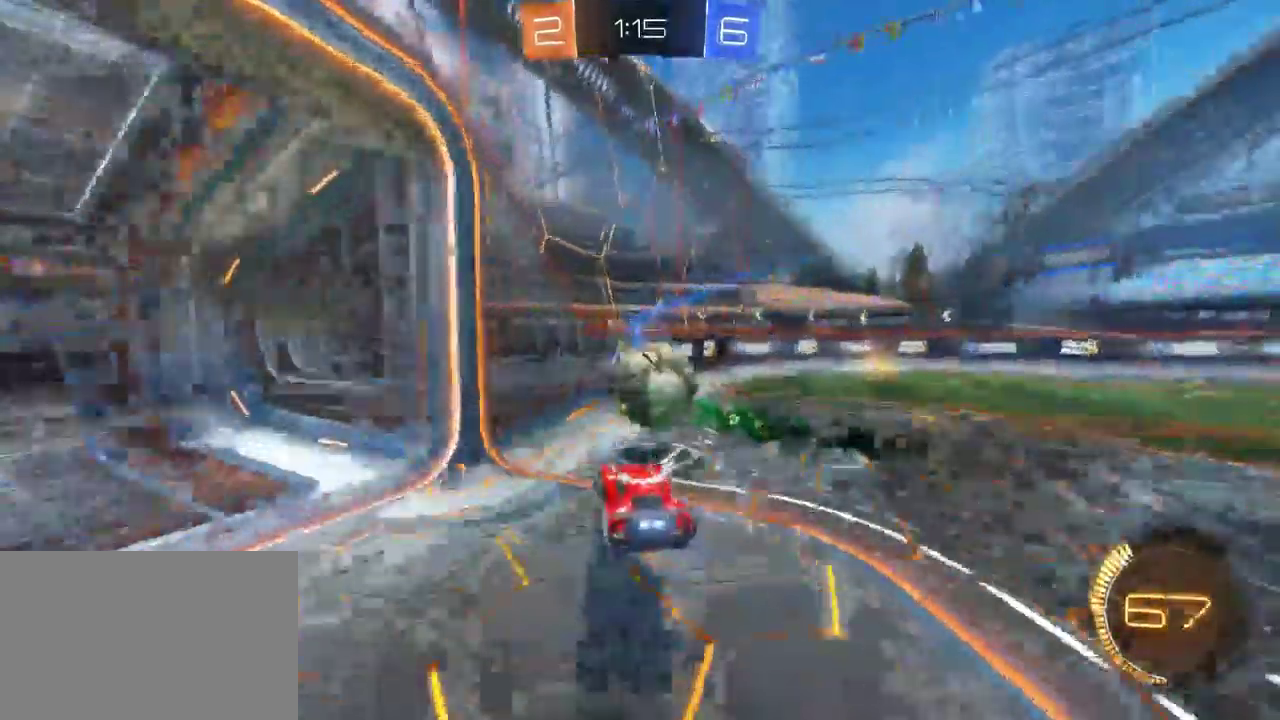
{"buttons": ["R2"], "left_stick": "center", "right_stick": "center", "events": [[50, "left_stick", "right"], [100, "CROSS", "down"], [200, "CROSS", "up"], [283, "left_stick", "center"]]}
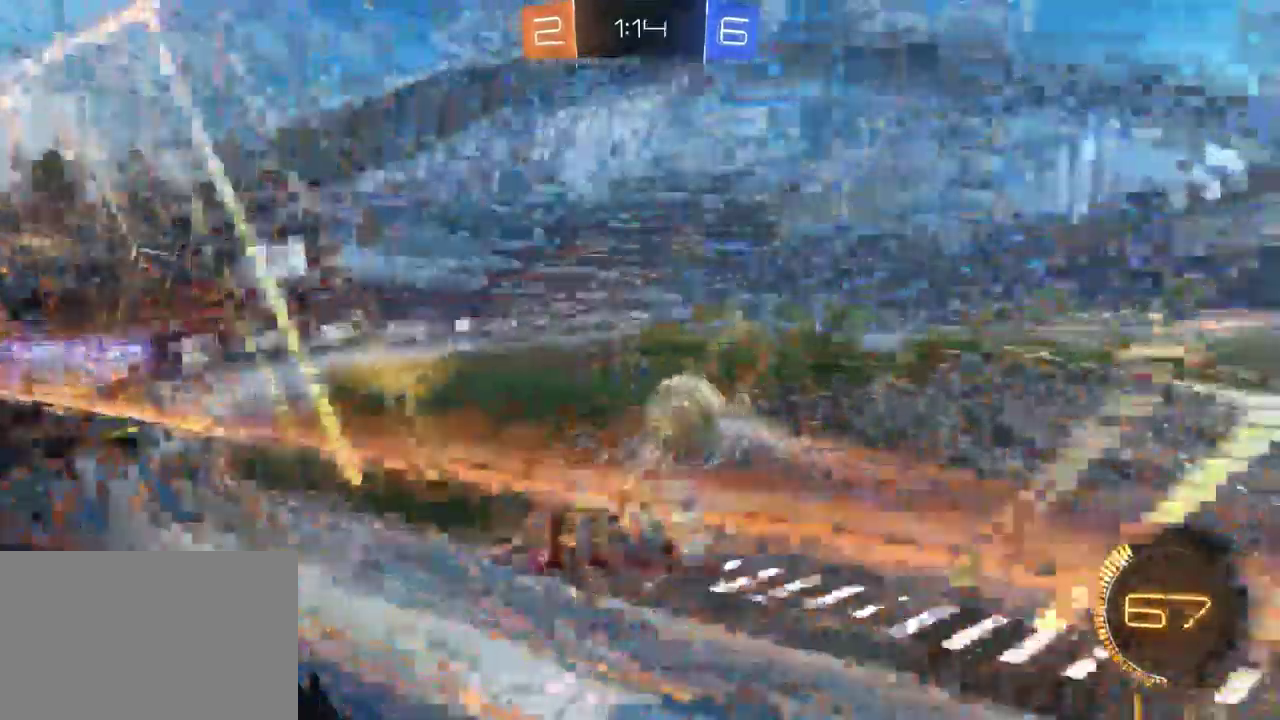
{"buttons": ["R2"], "left_stick": "right", "right_stick": "center", "events": [[317, "SQUARE", "down"], [433, "left_stick", "right"], [500, "SQUARE", "up"]]}
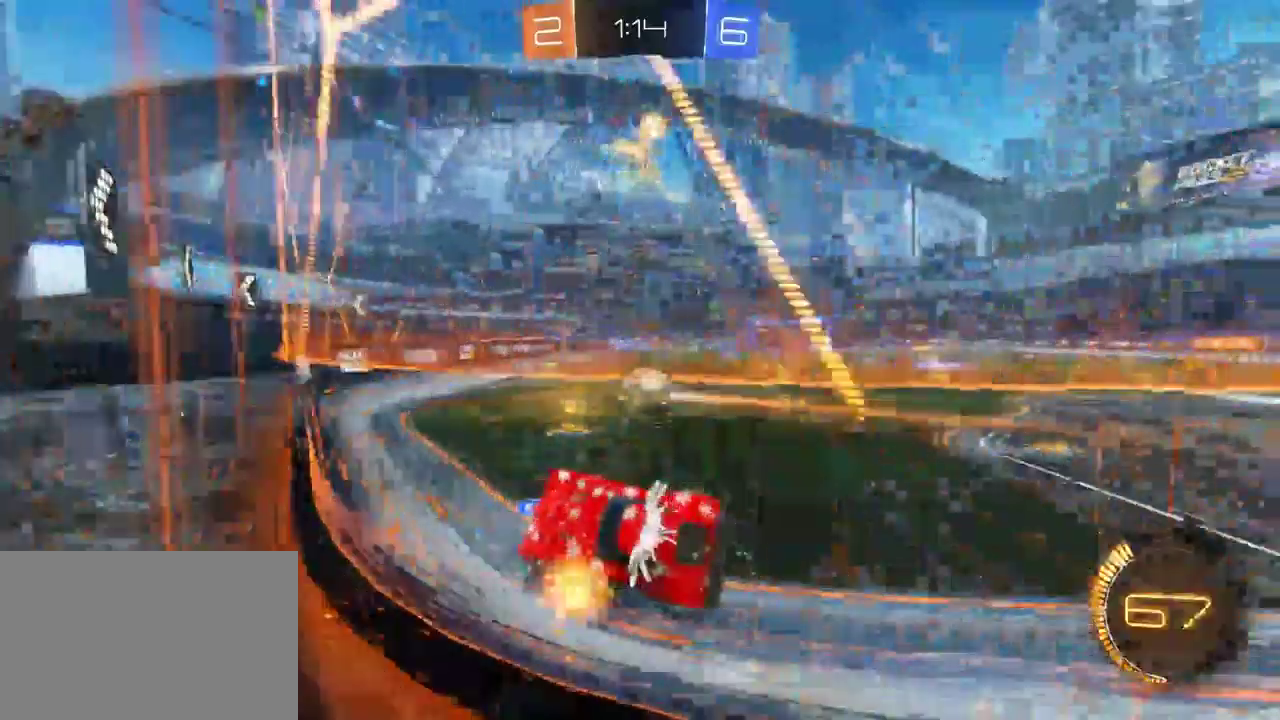
{"buttons": ["R2"], "left_stick": "left", "right_stick": "center", "events": [[350, "left_stick", "center"], [500, "left_stick", "left"]]}
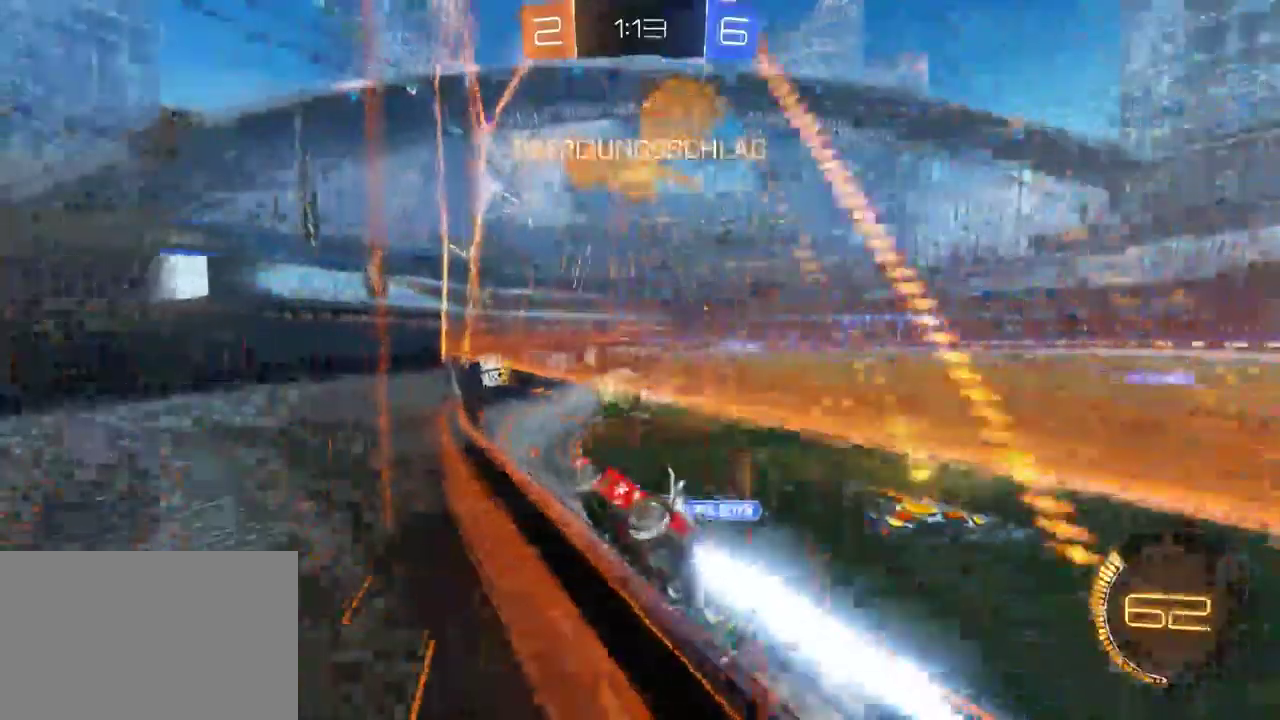
{"buttons": ["R2"], "left_stick": "center", "right_stick": "center", "events": [[233, "left_stick", "center"]]}
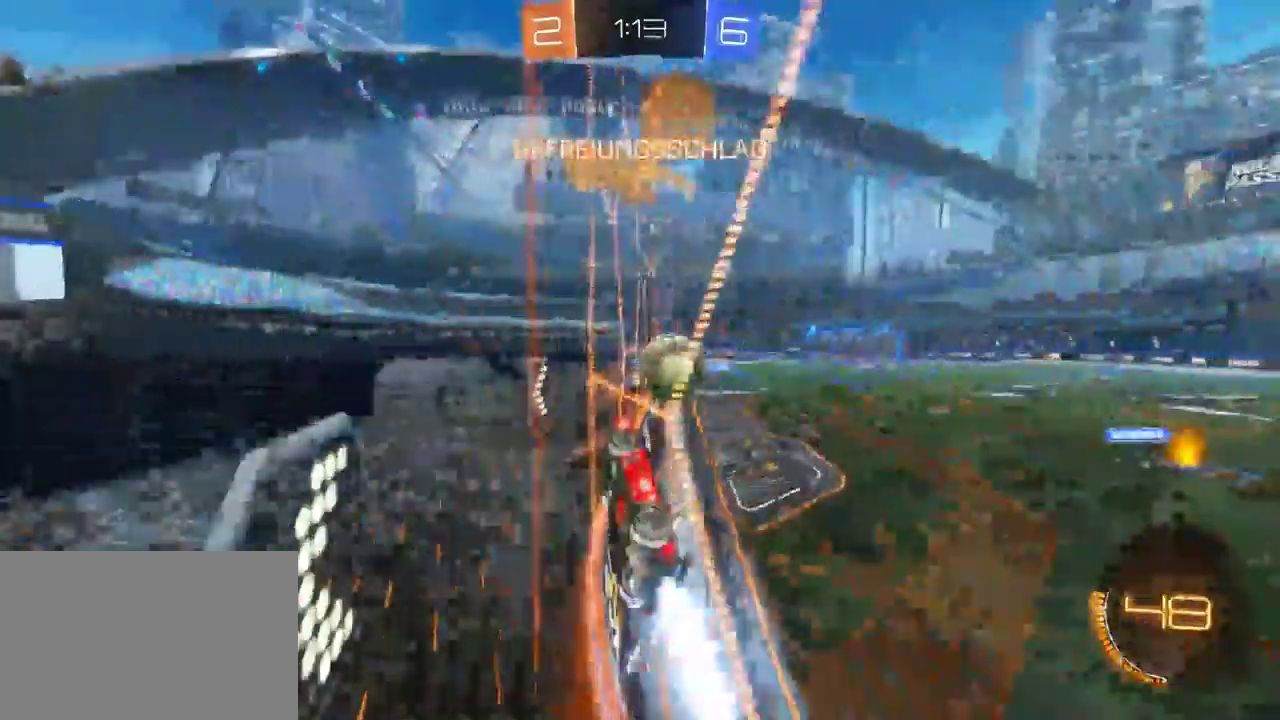
{"buttons": ["CROSS", "R2"], "left_stick": "up", "right_stick": "center", "events": [[33, "left_stick", "right"], [200, "left_stick", "center"], [333, "CROSS", "down"], [383, "left_stick", "up"], [417, "CROSS", "up"], [467, "CROSS", "down"]]}
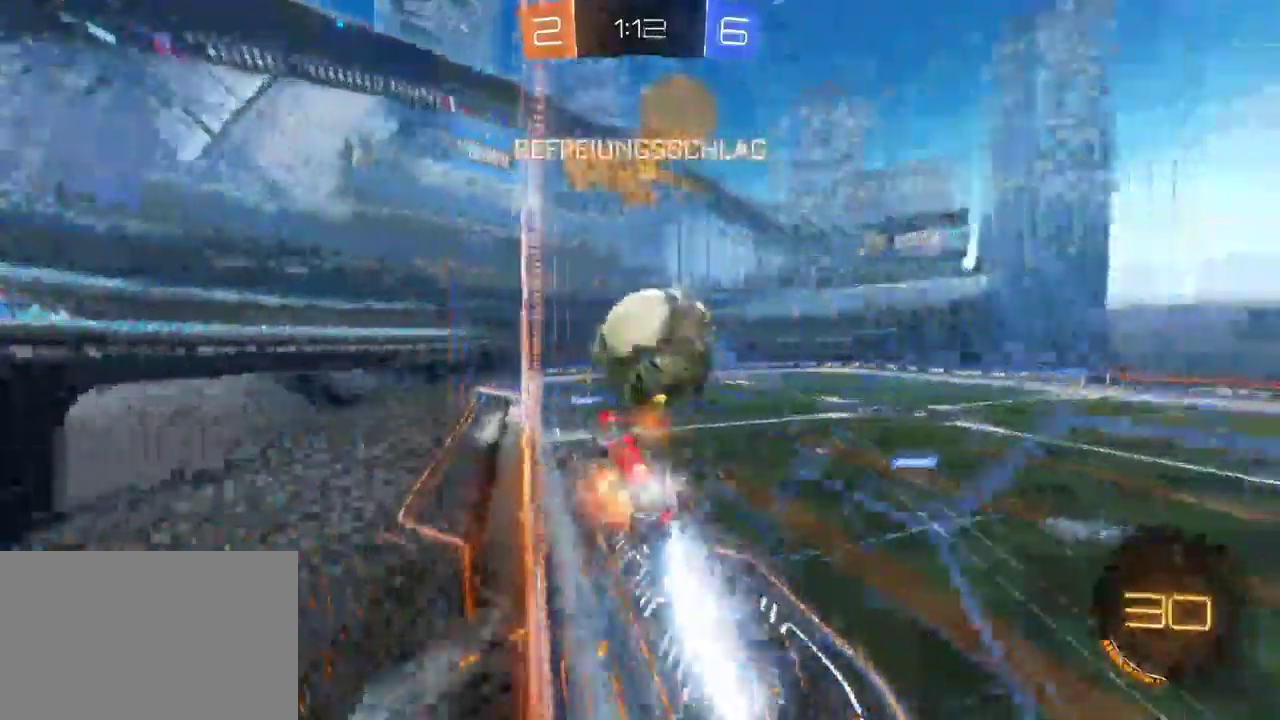
{"buttons": ["R2"], "left_stick": "center", "right_stick": "center", "events": [[50, "CROSS", "up"], [133, "left_stick", "center"]]}
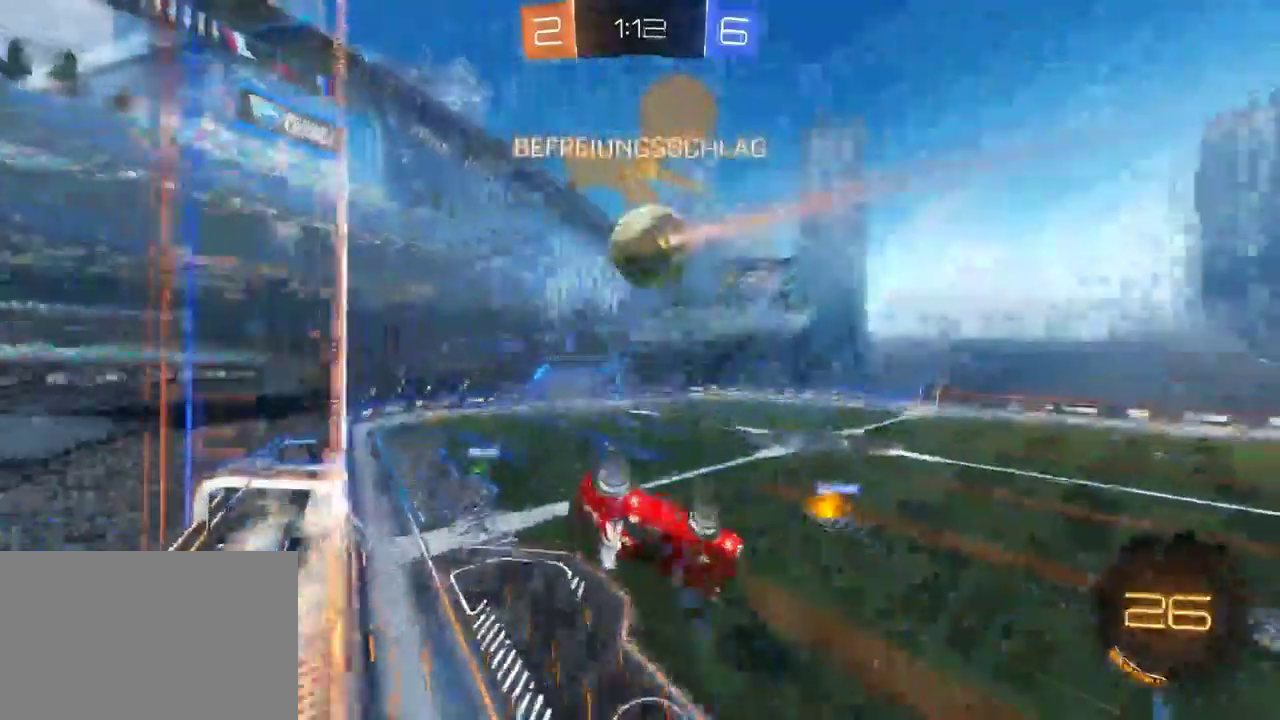
{"buttons": ["R2"], "left_stick": "center", "right_stick": "center", "events": [[133, "SQUARE", "down"], [283, "SQUARE", "up"]]}
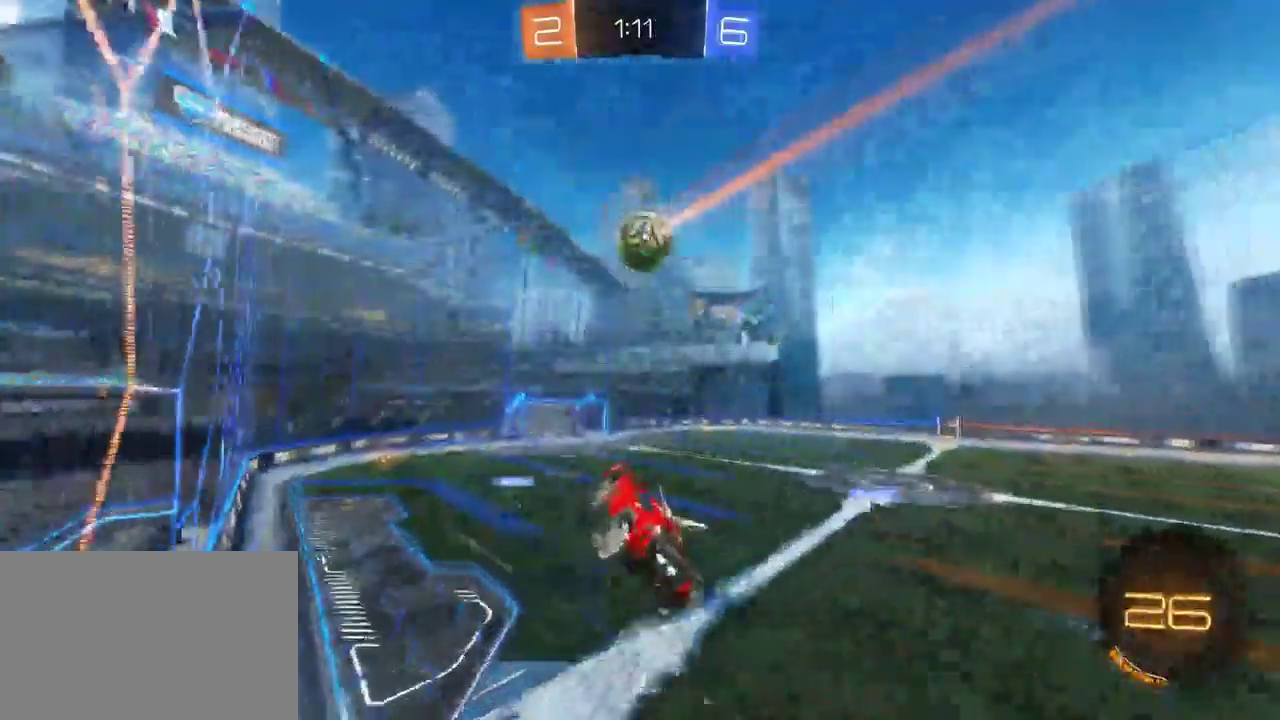
{"buttons": ["R2"], "left_stick": "center", "right_stick": "center", "events": []}
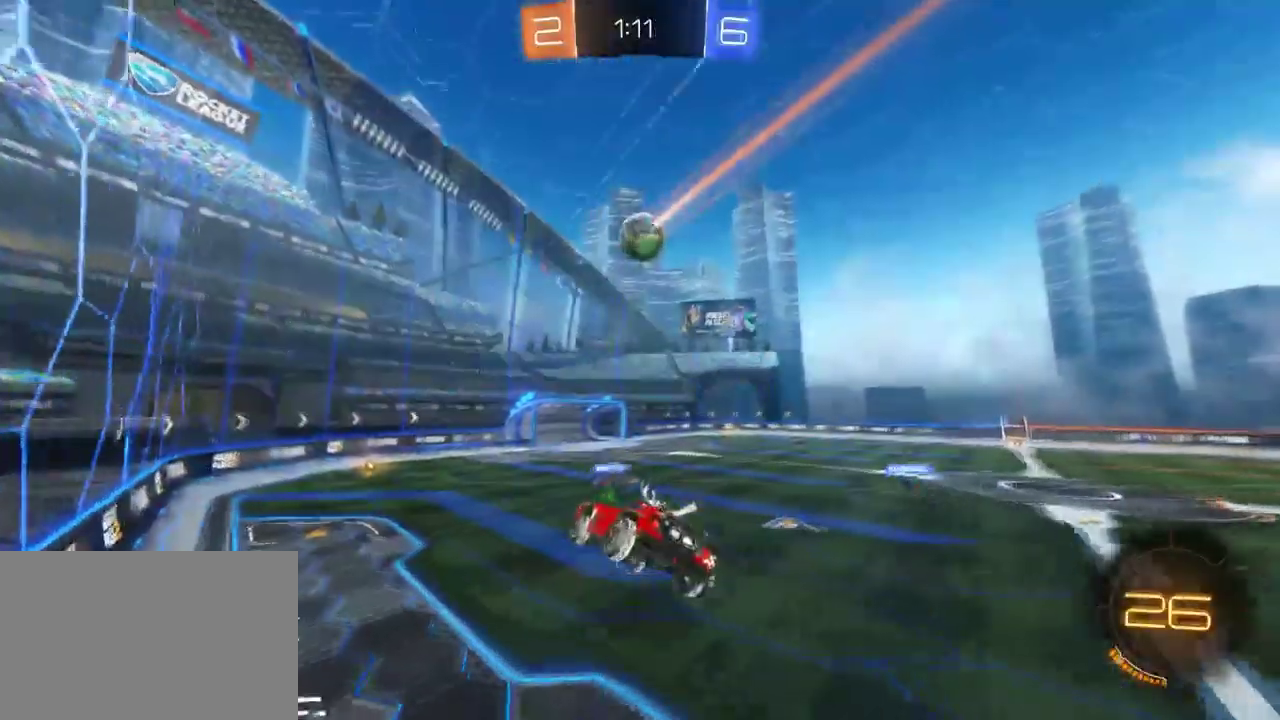
{"buttons": ["R2"], "left_stick": "down-right", "right_stick": "center", "events": [[317, "left_stick", "down-right"]]}
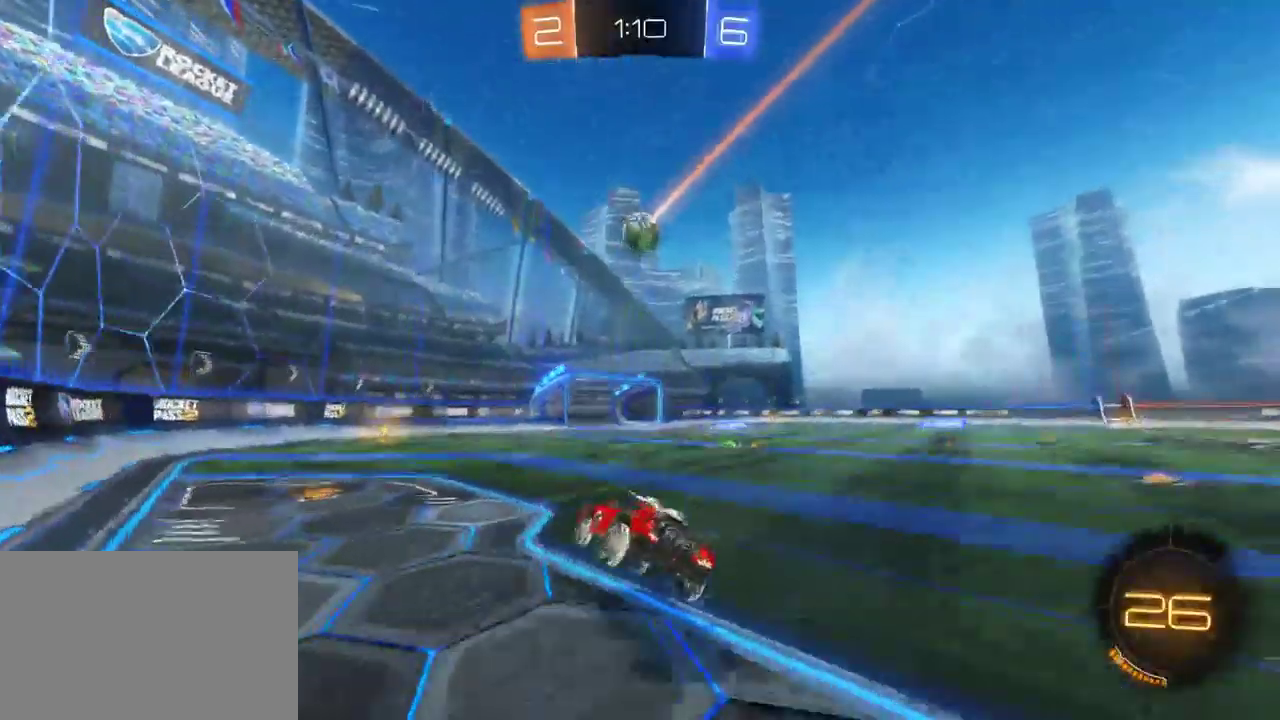
{"buttons": ["R2"], "left_stick": "center", "right_stick": "center", "events": [[183, "left_stick", "center"]]}
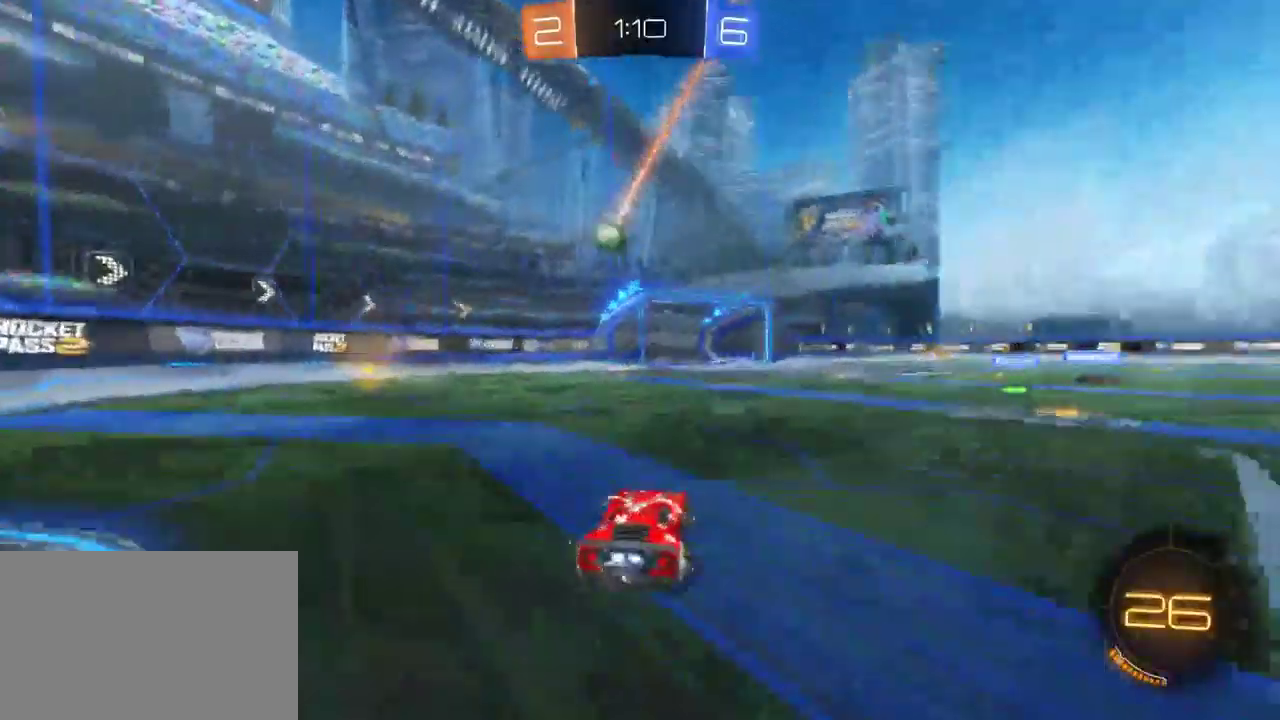
{"buttons": ["R2"], "left_stick": "center", "right_stick": "center", "events": [[217, "left_stick", "down"], [233, "CROSS", "down"], [383, "CROSS", "up"], [383, "left_stick", "center"]]}
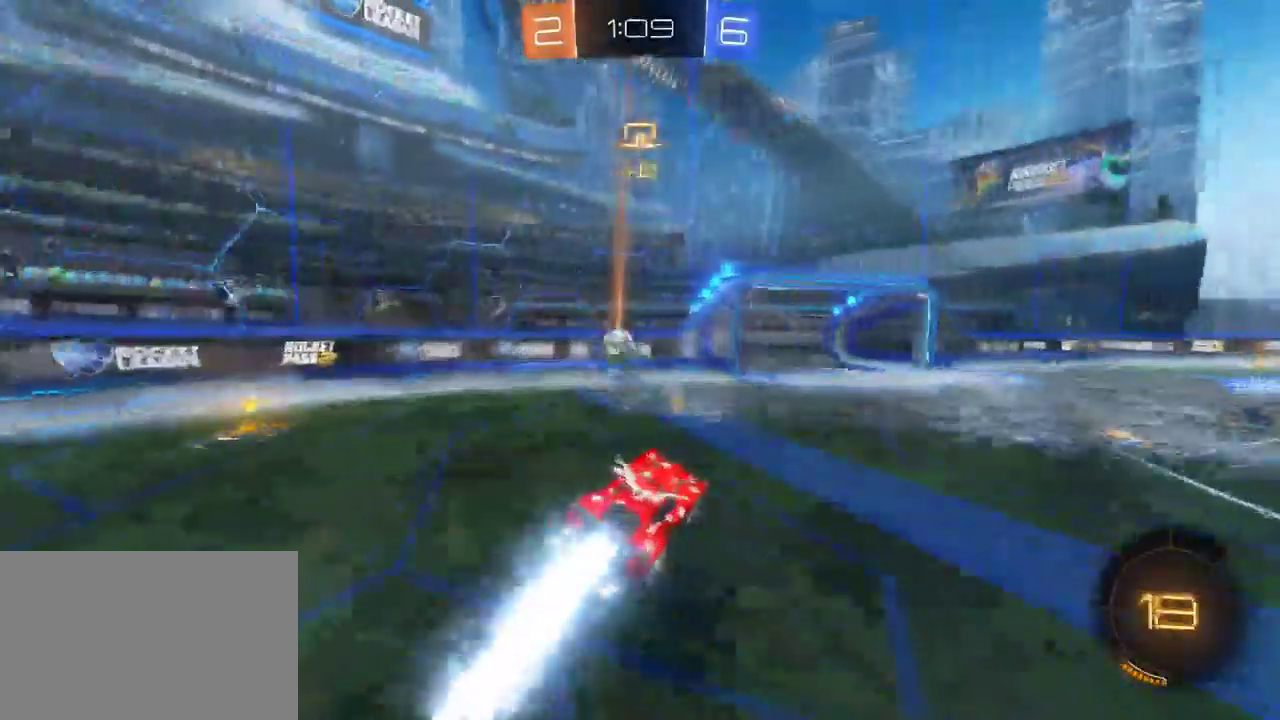
{"buttons": ["CROSS", "R2"], "left_stick": "left", "right_stick": "center", "events": [[333, "left_stick", "left"], [450, "CROSS", "down"]]}
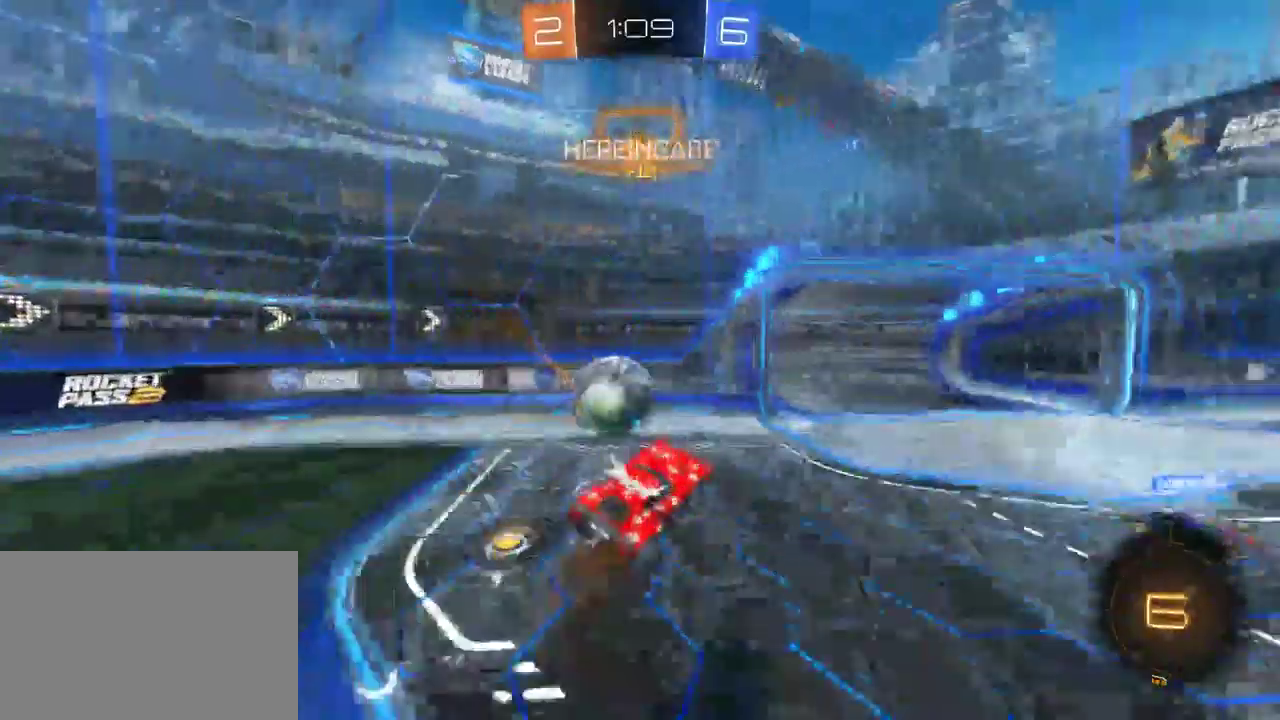
{"buttons": ["R2"], "left_stick": "center", "right_stick": "center", "events": [[83, "CROSS", "up"], [317, "left_stick", "center"]]}
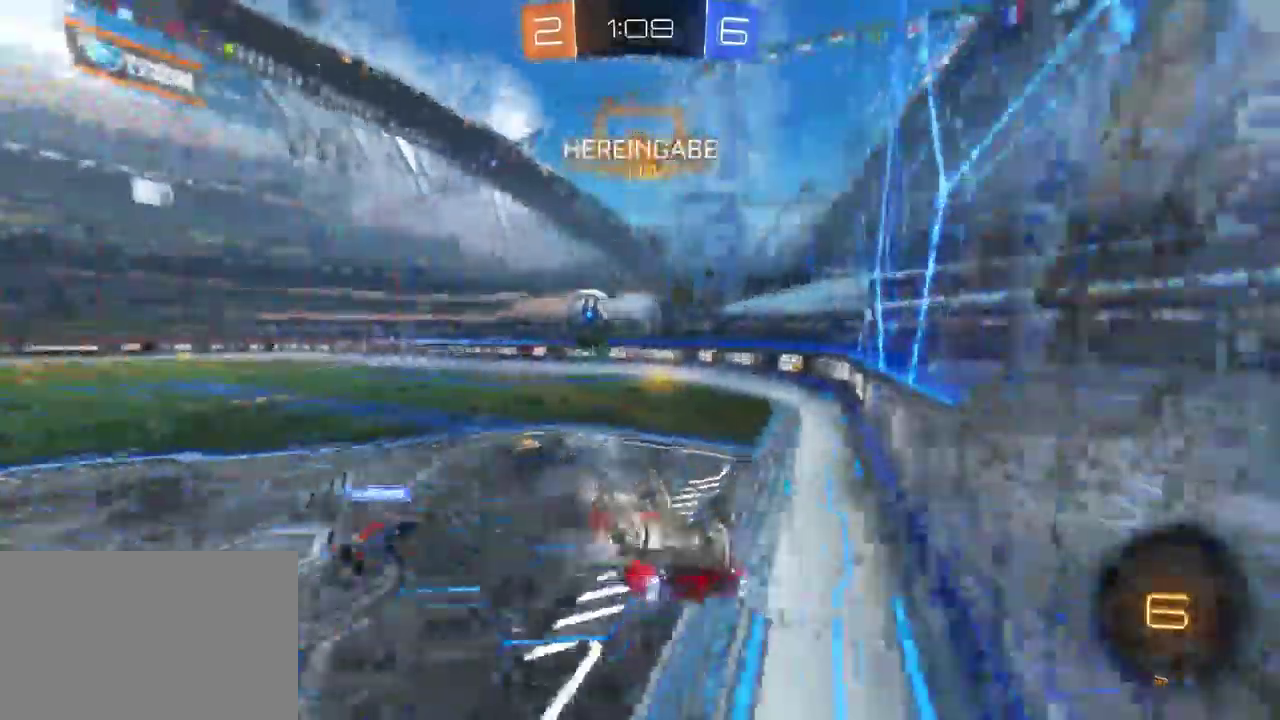
{"buttons": ["R2"], "left_stick": "down-right", "right_stick": "center", "events": [[350, "left_stick", "down-right"]]}
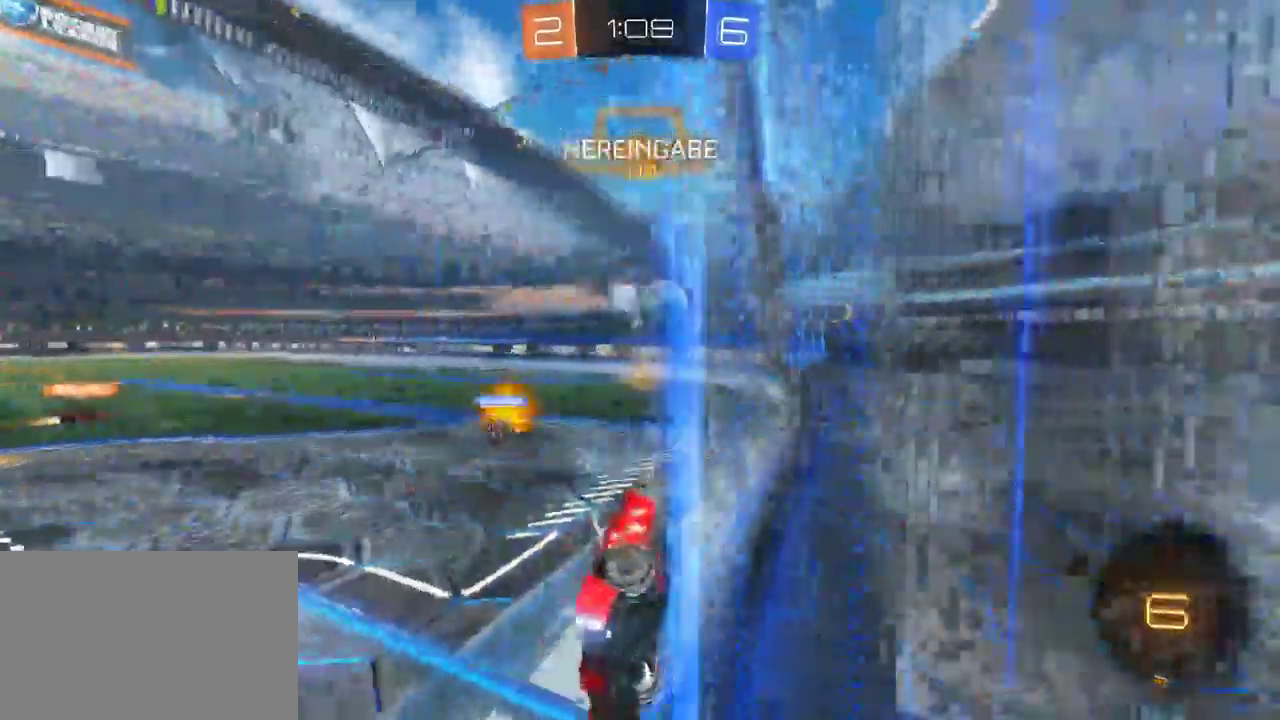
{"buttons": ["SQUARE", "R2"], "left_stick": "down-right", "right_stick": "center", "events": [[300, "SQUARE", "down"]]}
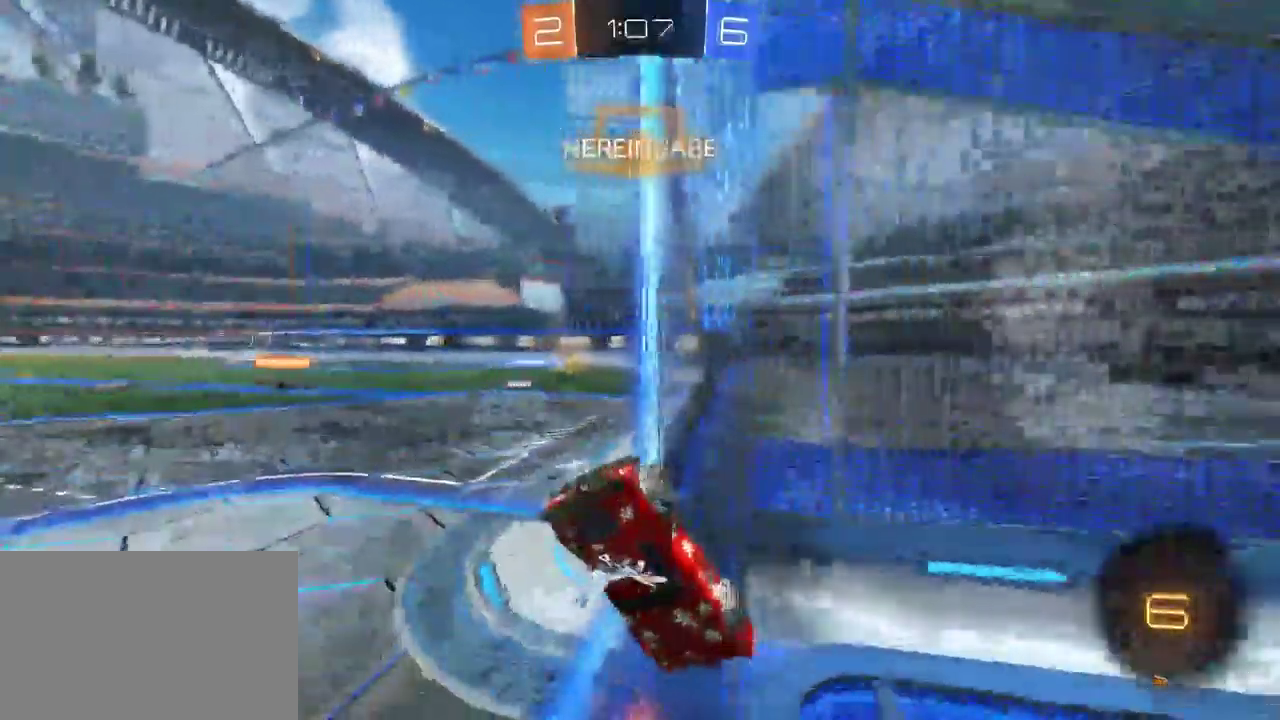
{"buttons": ["R2"], "left_stick": "center", "right_stick": "center", "events": [[33, "SQUARE", "up"], [333, "left_stick", "center"]]}
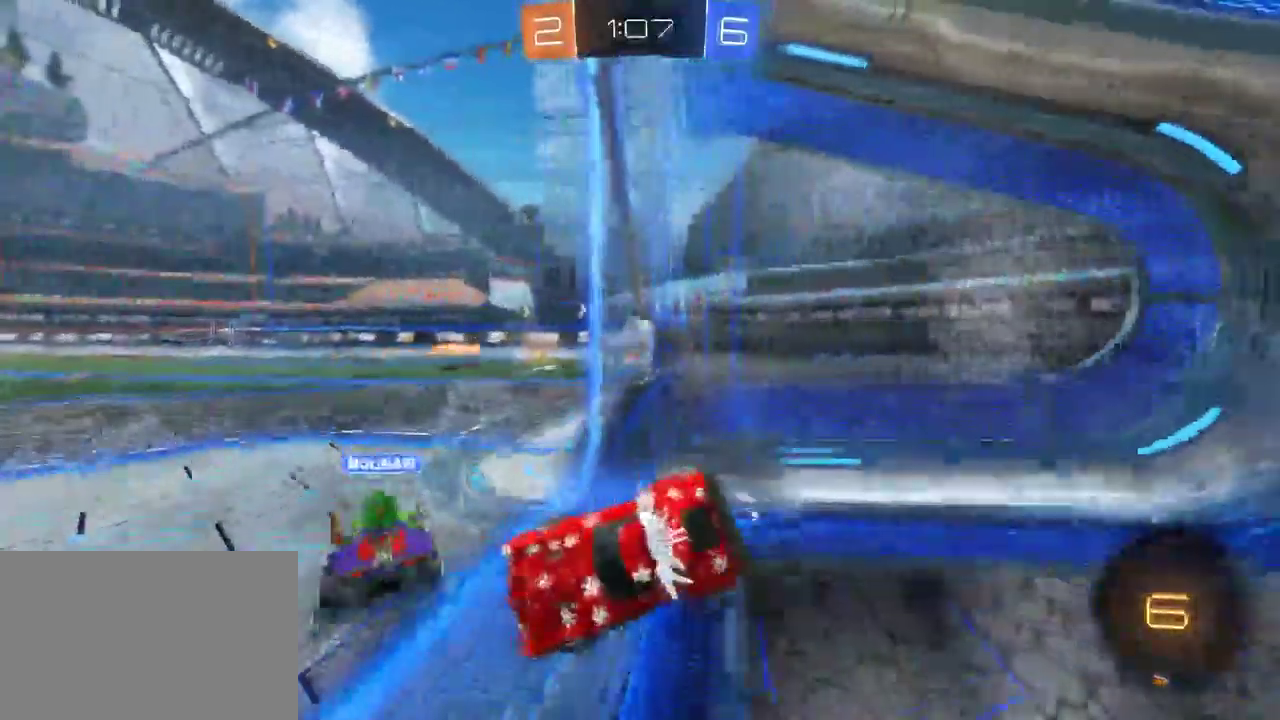
{"buttons": ["R2"], "left_stick": "left", "right_stick": "center", "events": [[150, "left_stick", "left"], [250, "TRIANGLE", "down"], [367, "TRIANGLE", "up"]]}
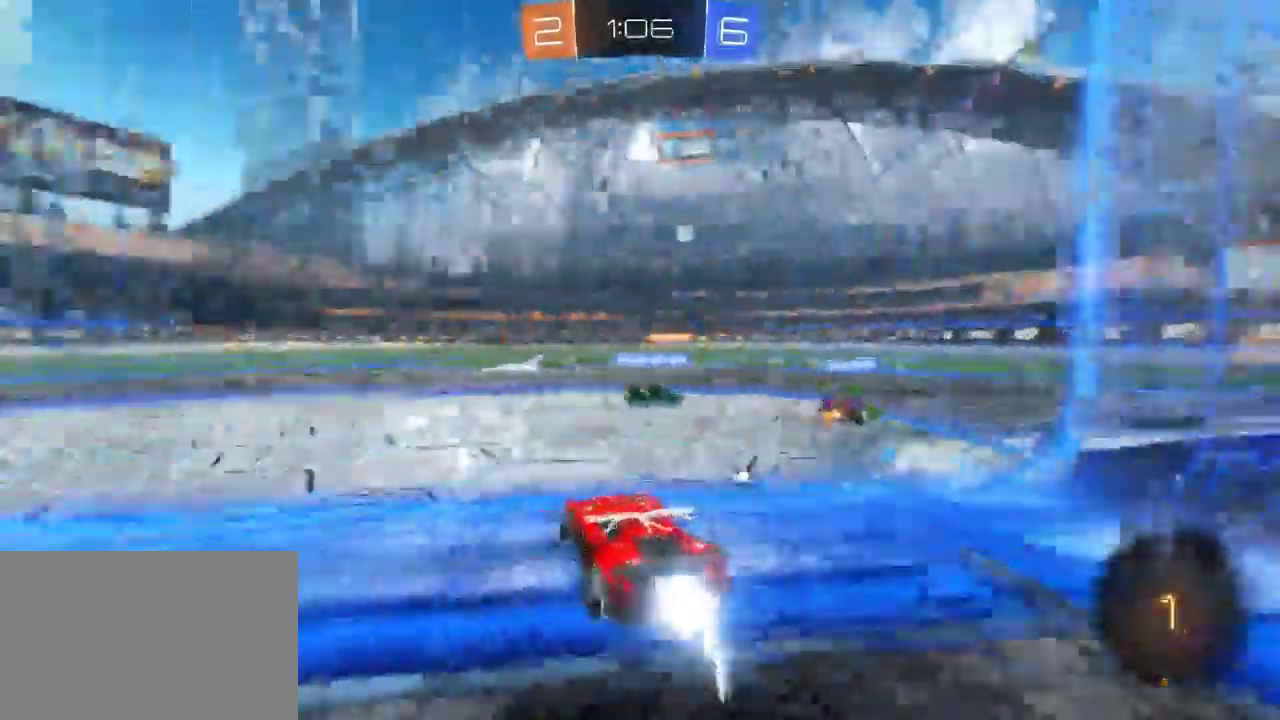
{"buttons": ["R2"], "left_stick": "center", "right_stick": "center", "events": [[383, "left_stick", "center"]]}
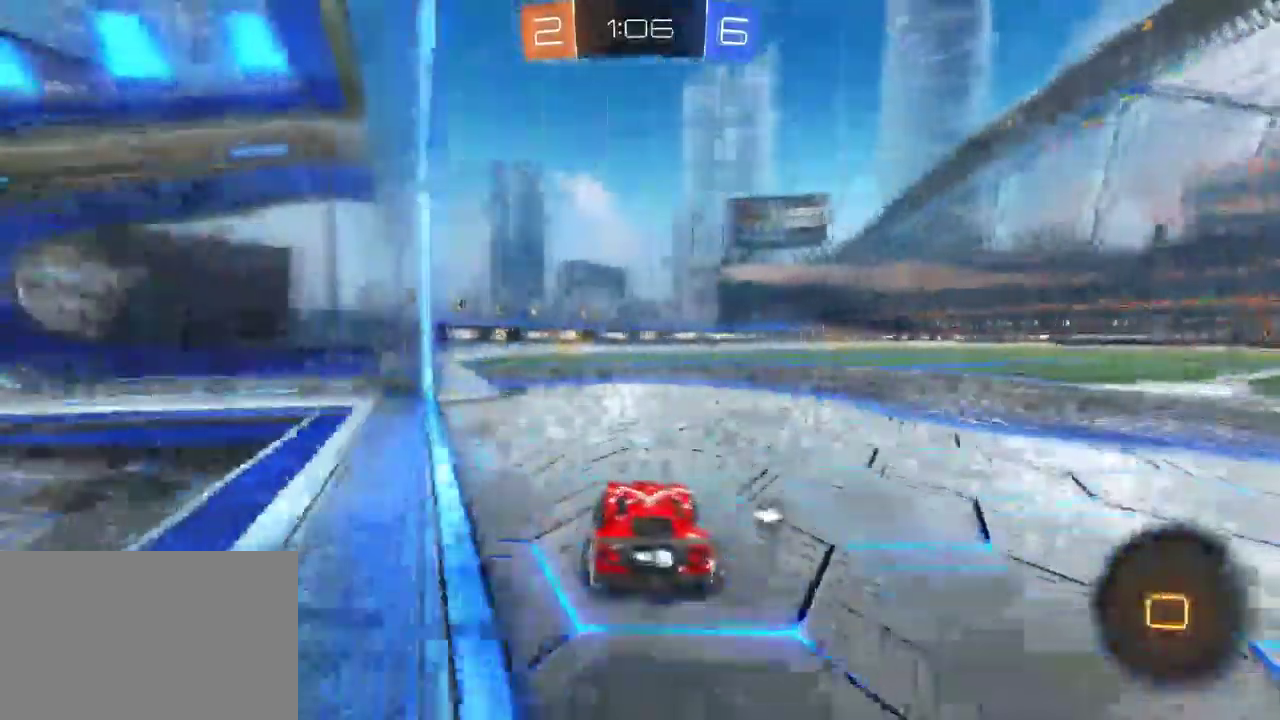
{"buttons": ["TRIANGLE", "R2"], "left_stick": "center", "right_stick": "center", "events": [[33, "left_stick", "down-left"], [100, "CROSS", "down"], [117, "left_stick", "up-left"], [150, "CROSS", "up"], [200, "CROSS", "down"], [267, "CROSS", "up"], [317, "left_stick", "center"], [467, "TRIANGLE", "down"]]}
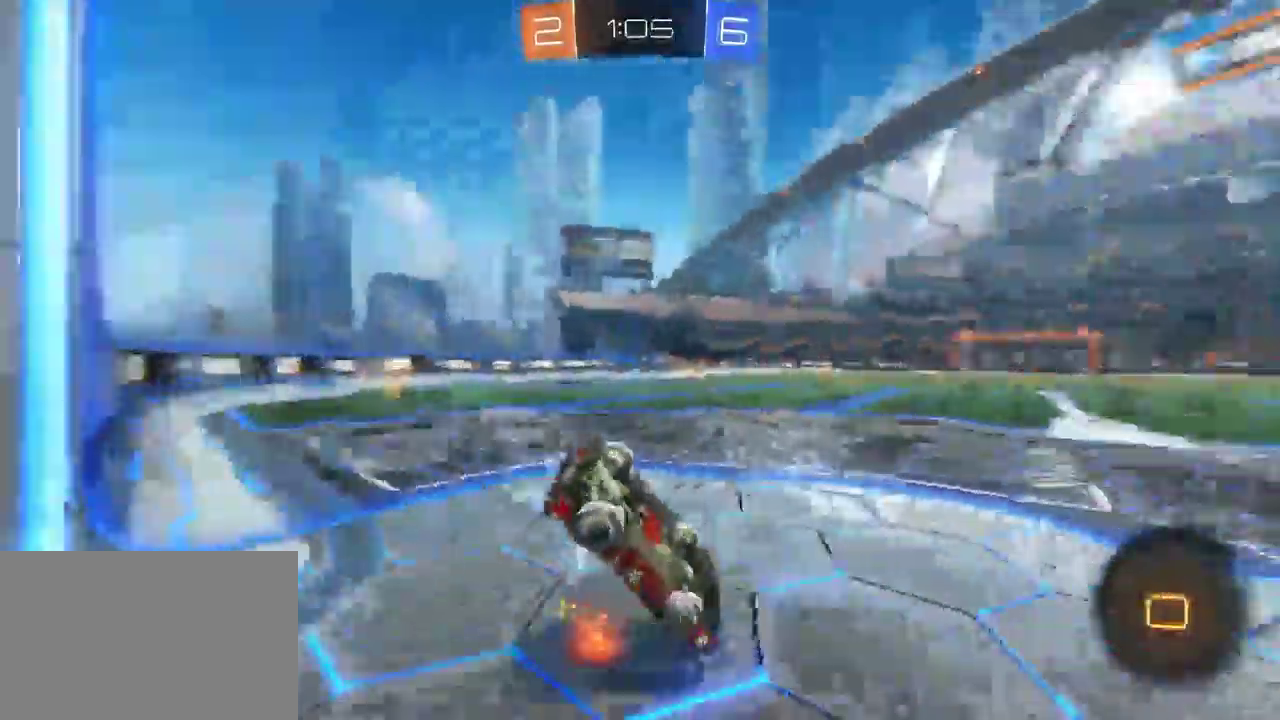
{"buttons": ["TRIANGLE", "R2"], "left_stick": "center", "right_stick": "center", "events": [[67, "TRIANGLE", "up"], [350, "TRIANGLE", "down"]]}
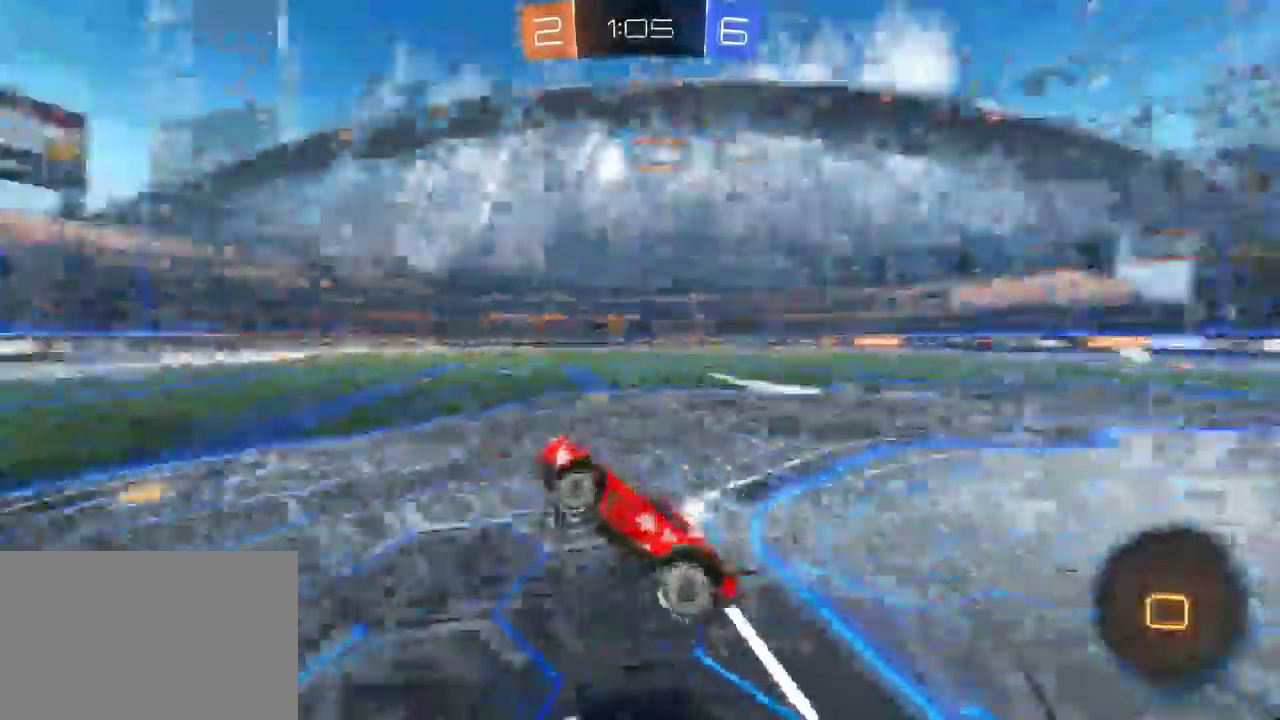
{"buttons": ["TRIANGLE", "R2"], "left_stick": "center", "right_stick": "center", "events": [[83, "TRIANGLE", "up"], [300, "left_stick", "right"], [400, "left_stick", "center"], [483, "TRIANGLE", "down"]]}
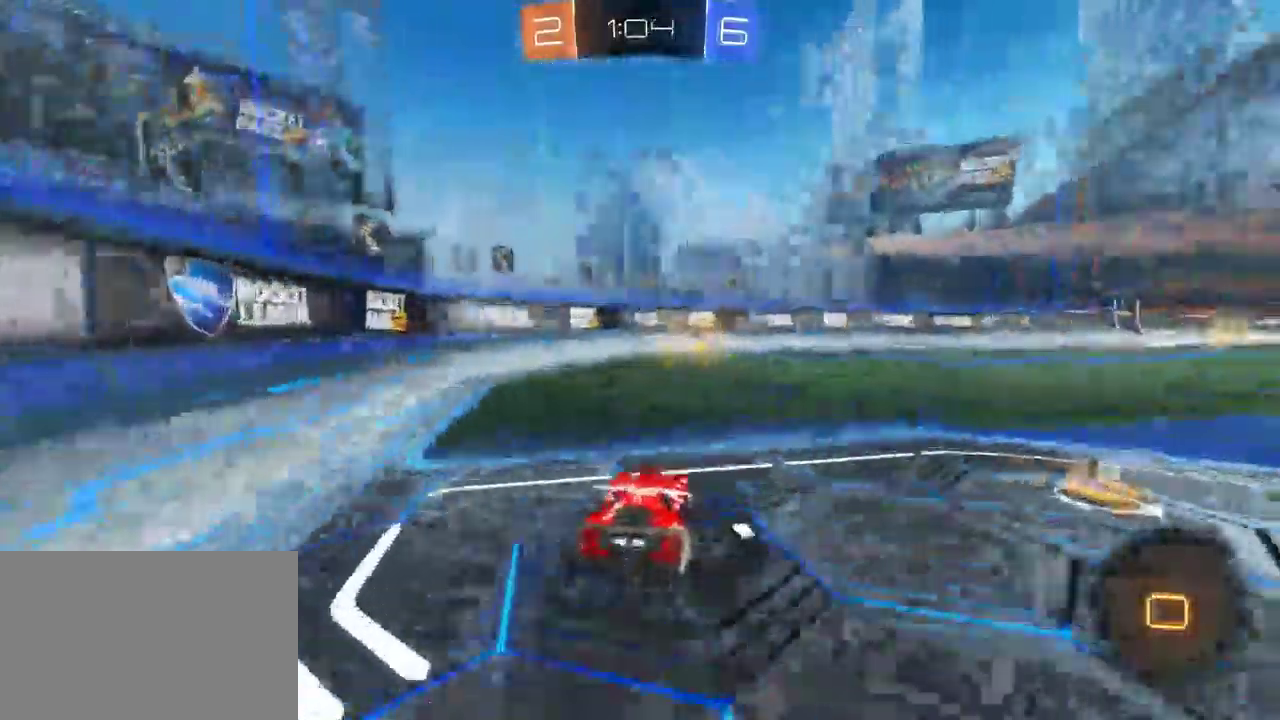
{"buttons": ["R2"], "left_stick": "center", "right_stick": "center", "events": [[167, "TRIANGLE", "up"]]}
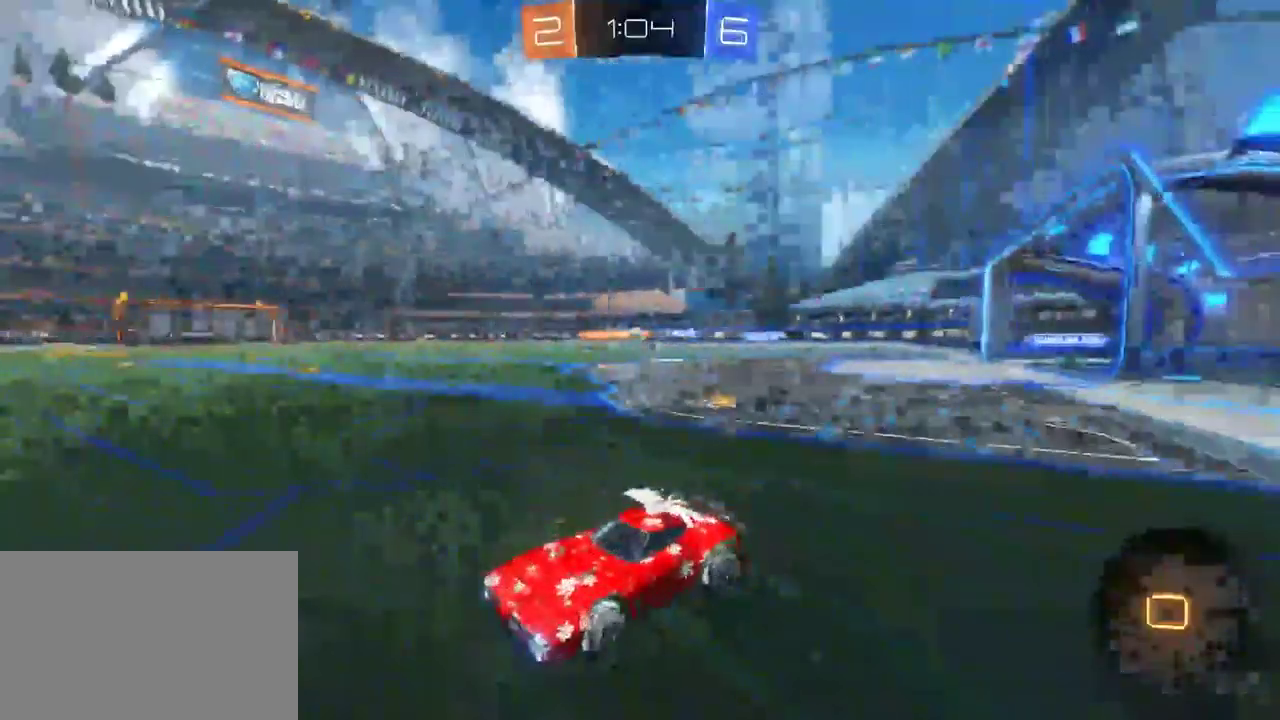
{"buttons": ["R2"], "left_stick": "down-right", "right_stick": "center", "events": [[150, "left_stick", "down-right"], [167, "SQUARE", "down"], [283, "SQUARE", "up"]]}
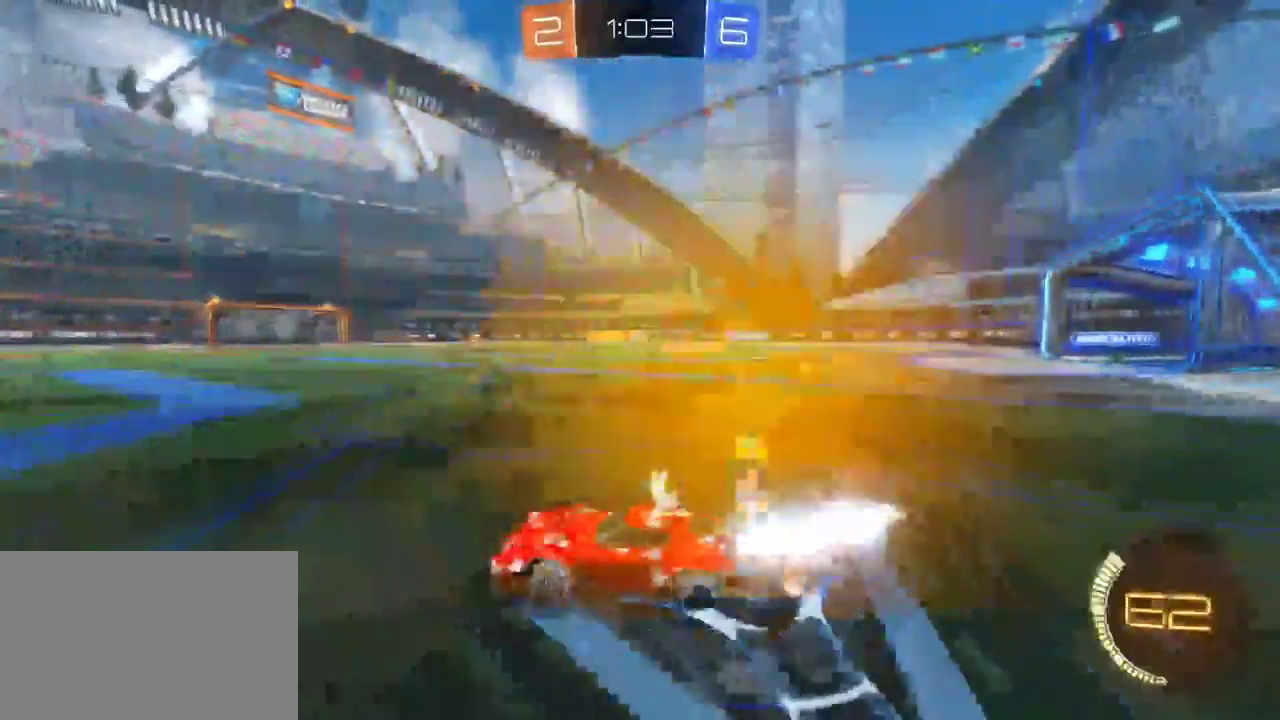
{"buttons": ["R2"], "left_stick": "center", "right_stick": "center", "events": [[150, "left_stick", "right"], [200, "left_stick", "center"]]}
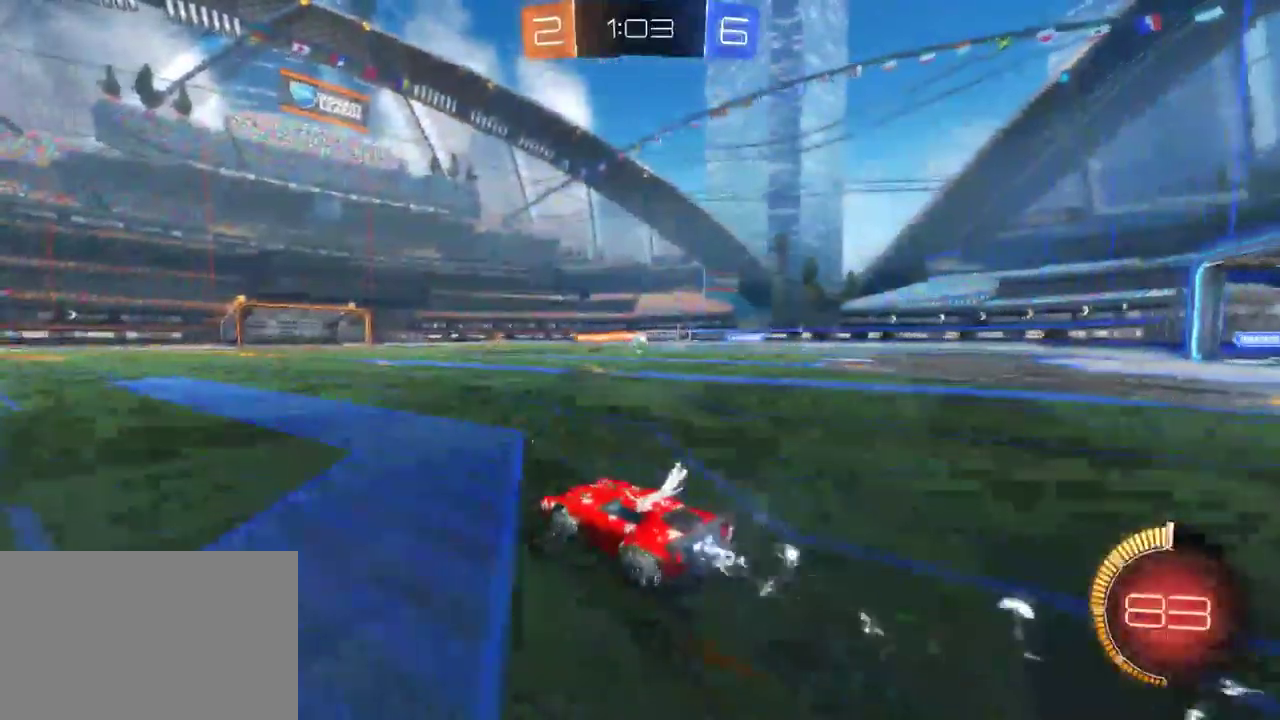
{"buttons": ["R2"], "left_stick": "down-right", "right_stick": "center", "events": [[183, "left_stick", "down-right"]]}